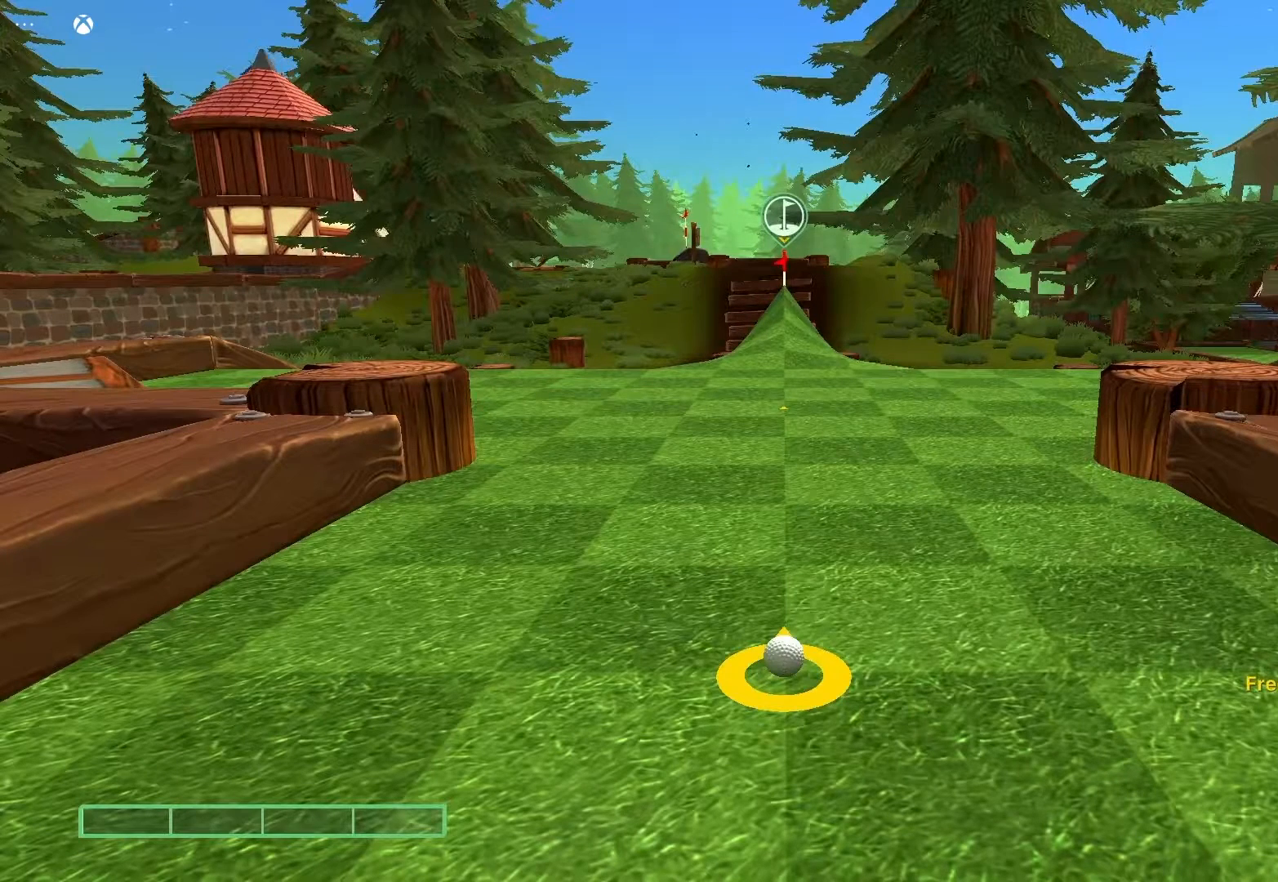
Gameplay with a controller (Xbox layout); each line is a JSON object with the inputs held at the frame after it. "events" lists button and stick changes between this image and that frame as [ms after this image, input, new state], when the widget could be followed in between.
{"buttons": [], "left_stick": "center", "right_stick": "center", "events": [[50, "left_stick", "up"], [150, "left_stick", "center"]]}
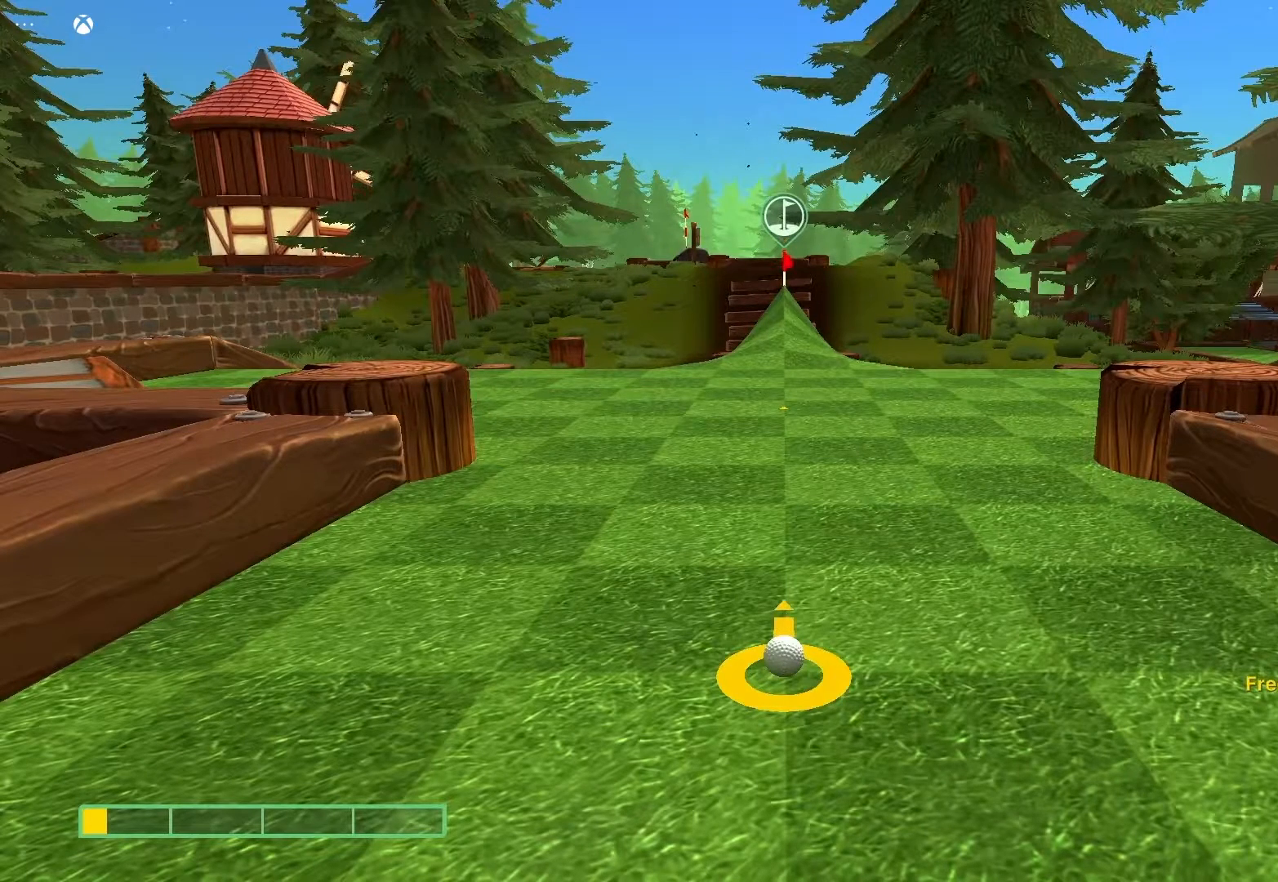
{"buttons": [], "left_stick": "center", "right_stick": "center", "events": [[83, "left_stick", "up"], [250, "left_stick", "center"]]}
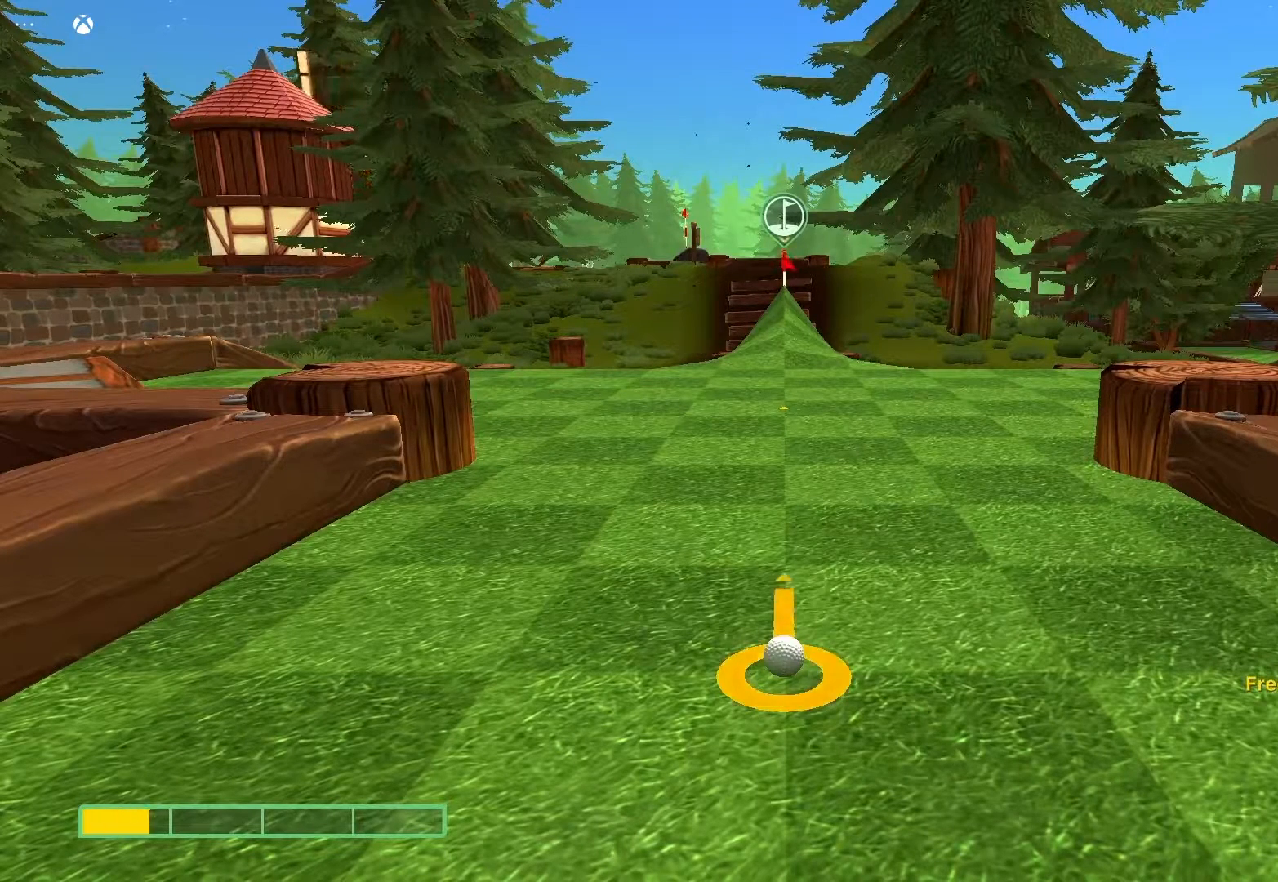
{"buttons": [], "left_stick": "center", "right_stick": "center", "events": []}
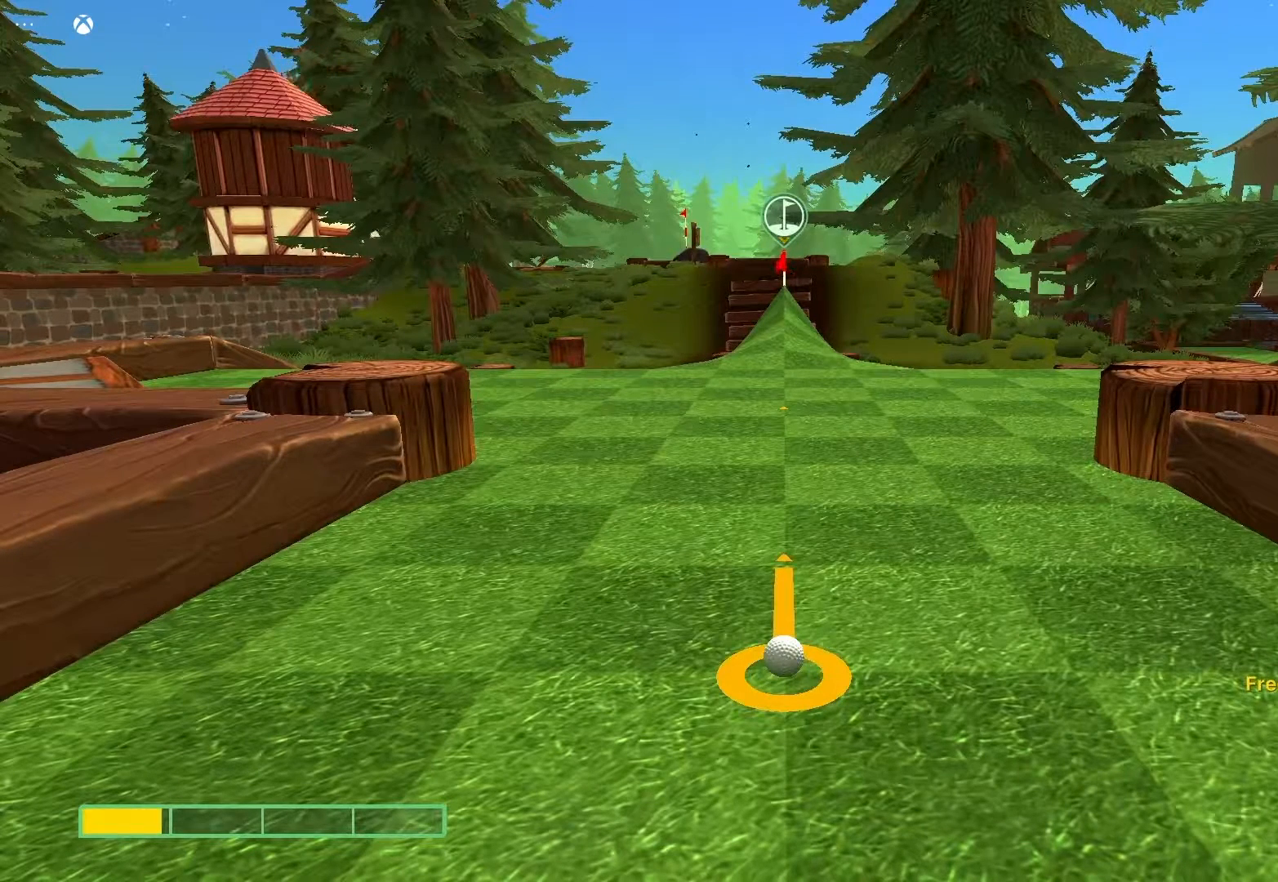
{"buttons": [], "left_stick": "center", "right_stick": "center", "events": []}
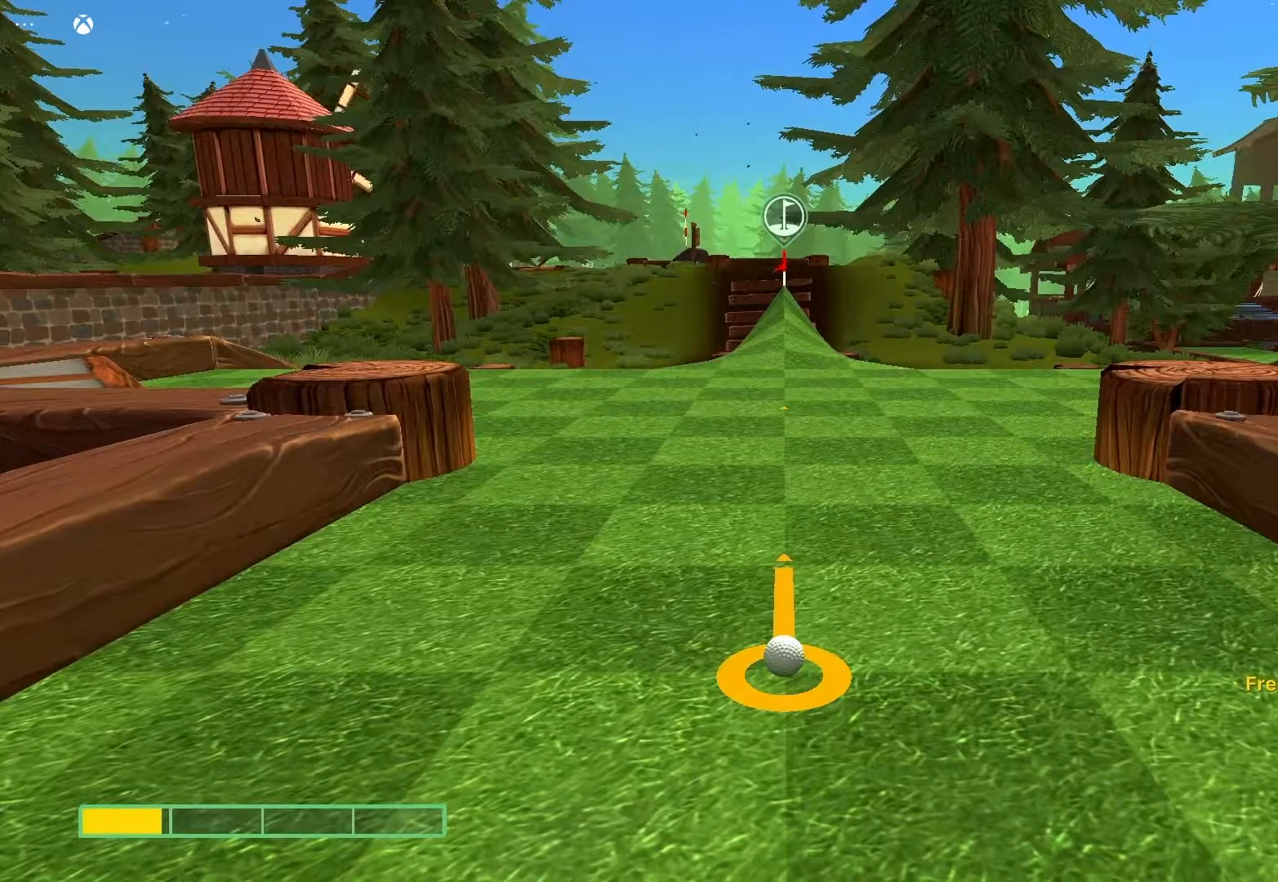
{"buttons": [], "left_stick": "center", "right_stick": "center", "events": [[17, "left_stick", "up"], [183, "left_stick", "center"]]}
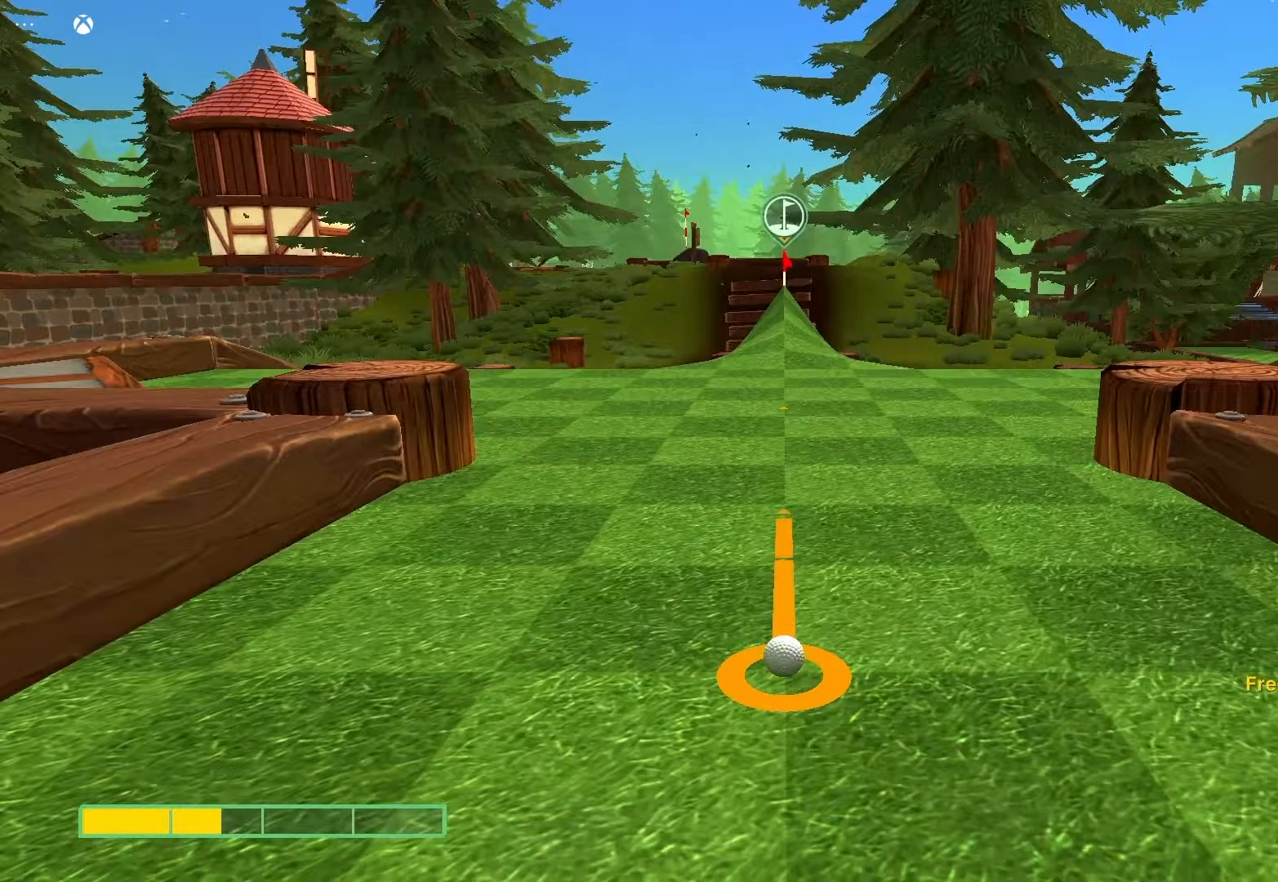
{"buttons": [], "left_stick": "up", "right_stick": "center", "events": [[383, "left_stick", "up"]]}
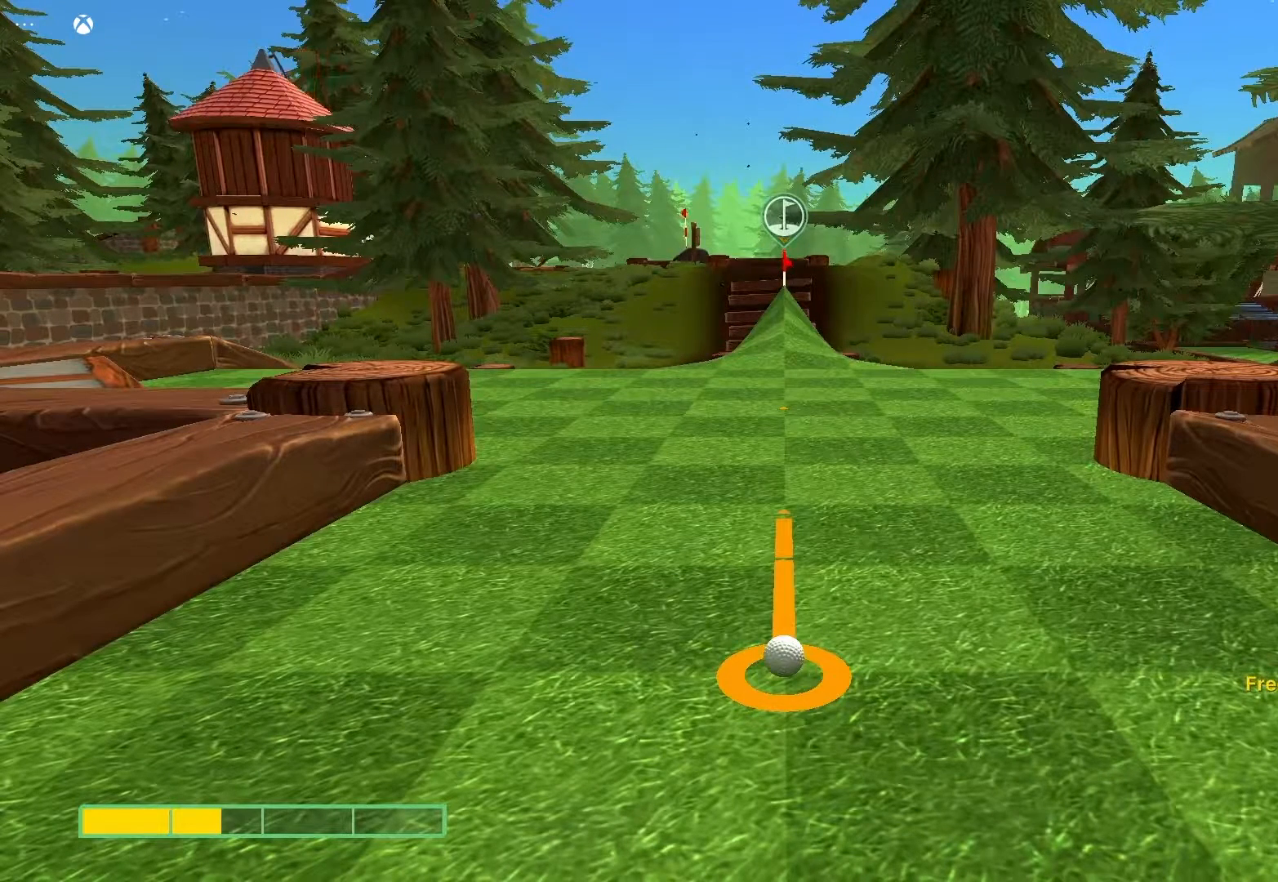
{"buttons": [], "left_stick": "center", "right_stick": "center", "events": [[33, "left_stick", "center"]]}
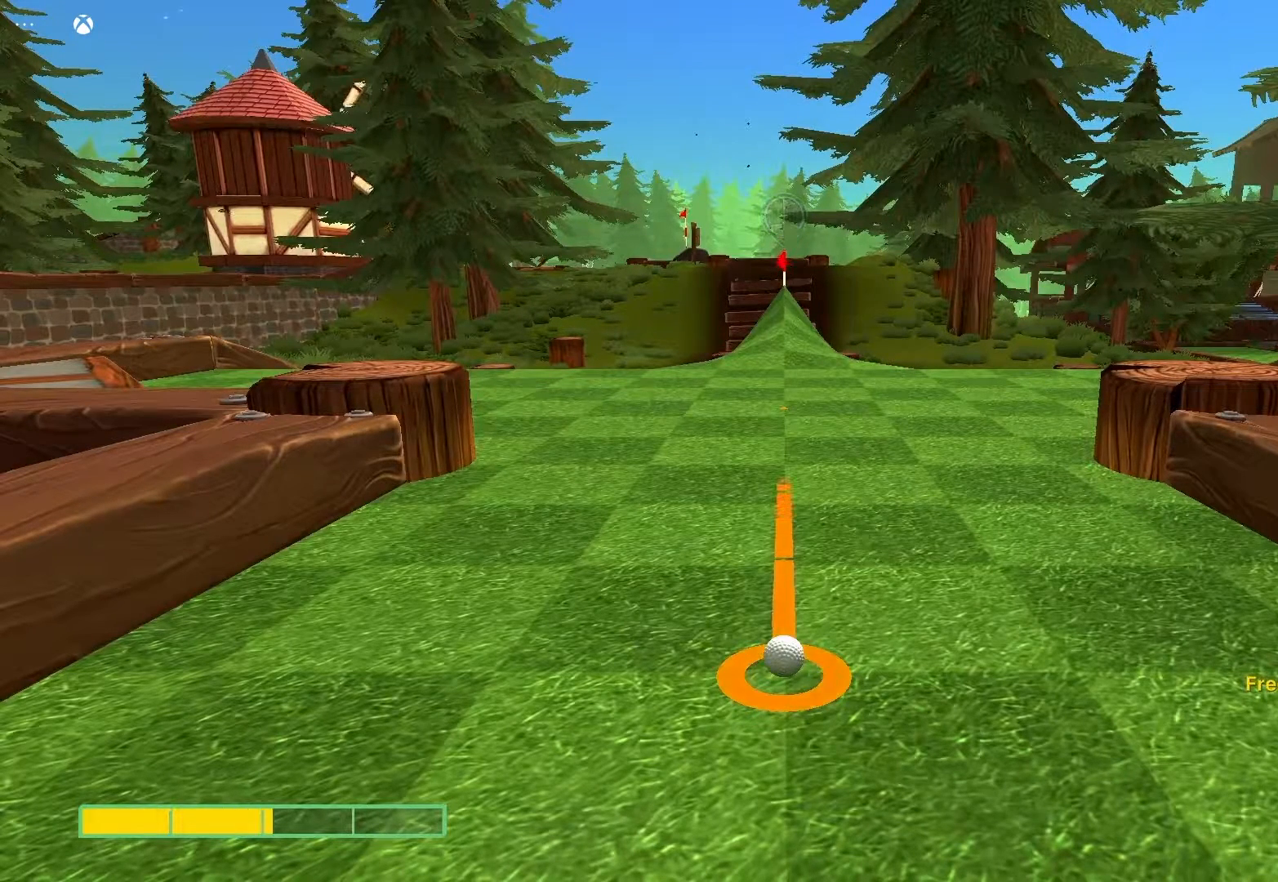
{"buttons": [], "left_stick": "down", "right_stick": "center", "events": [[500, "left_stick", "down"]]}
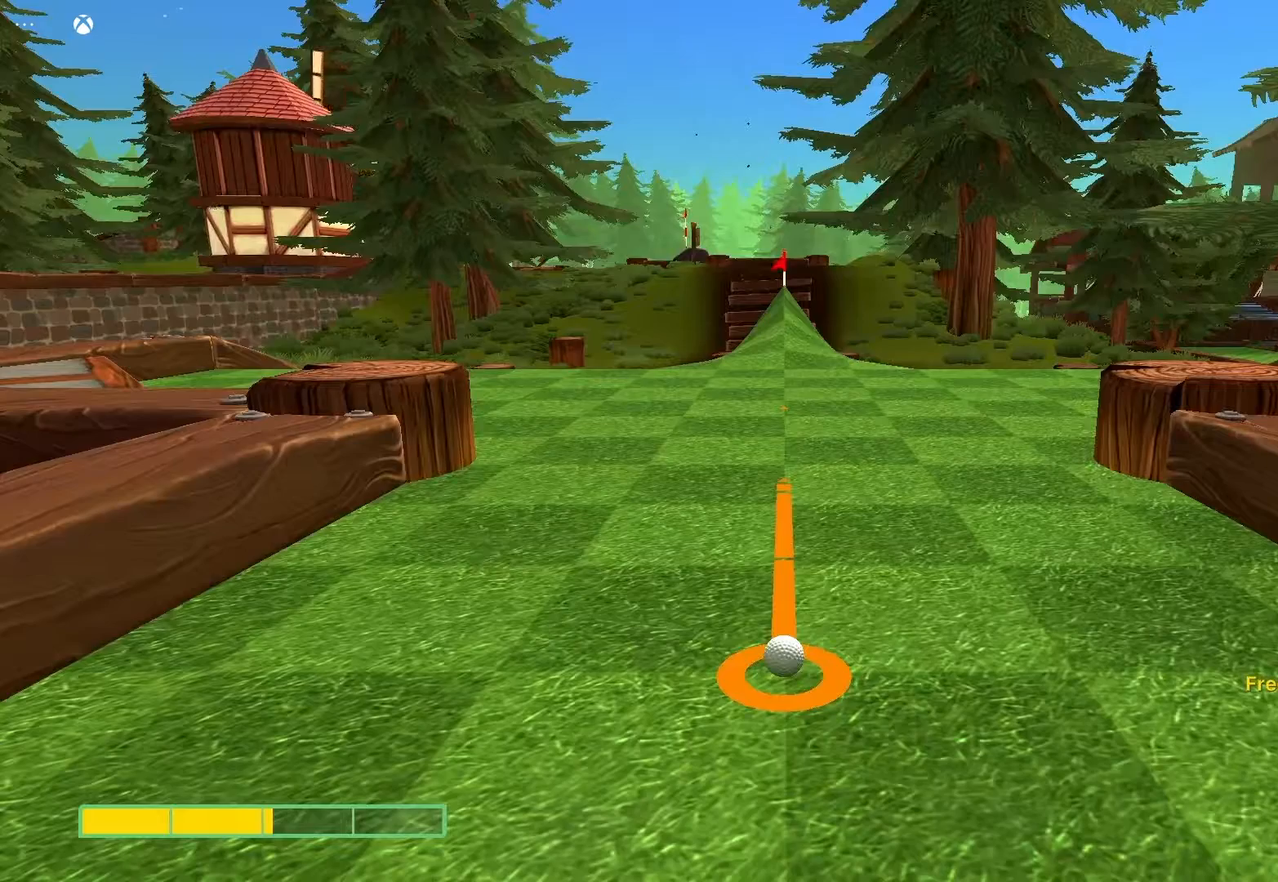
{"buttons": [], "left_stick": "center", "right_stick": "center", "events": [[67, "left_stick", "center"]]}
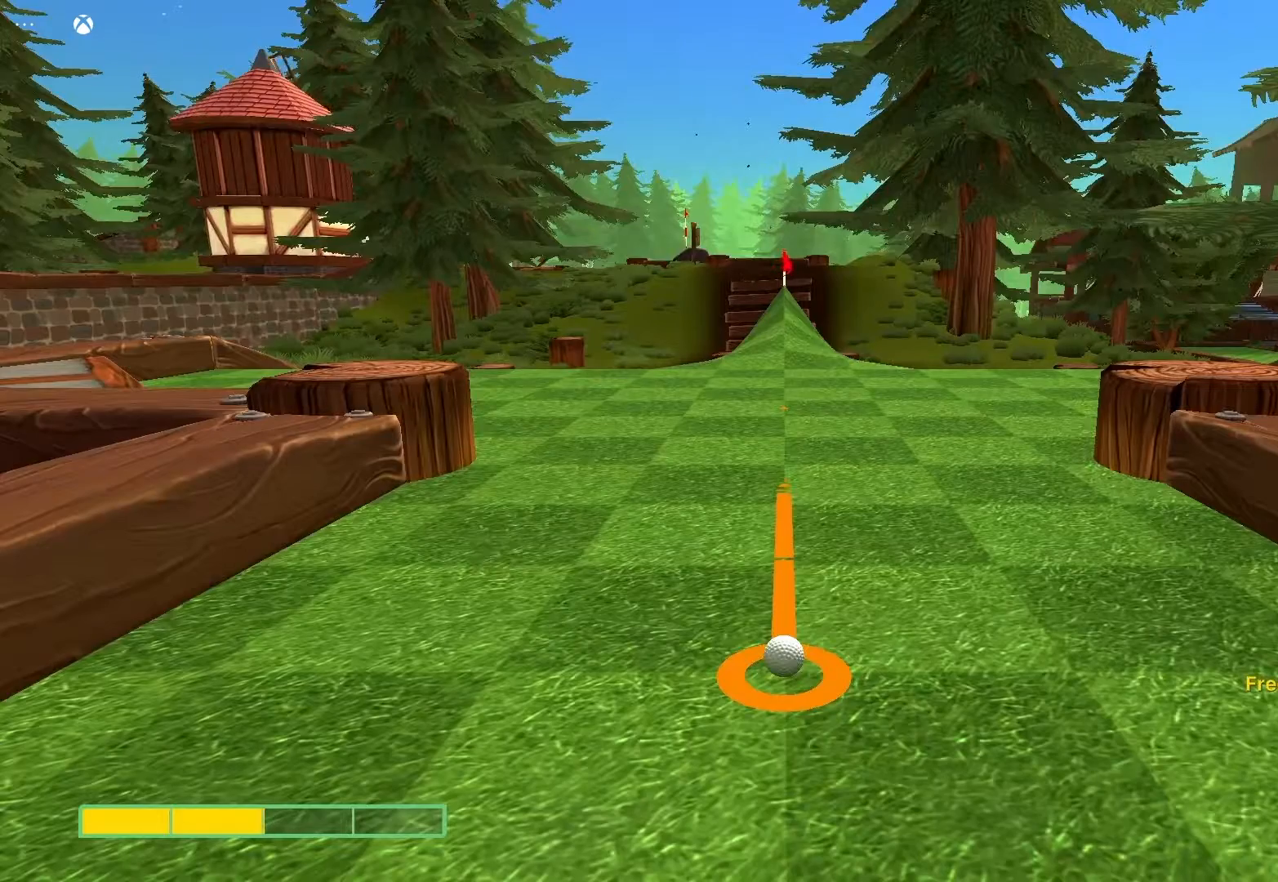
{"buttons": [], "left_stick": "center", "right_stick": "center", "events": []}
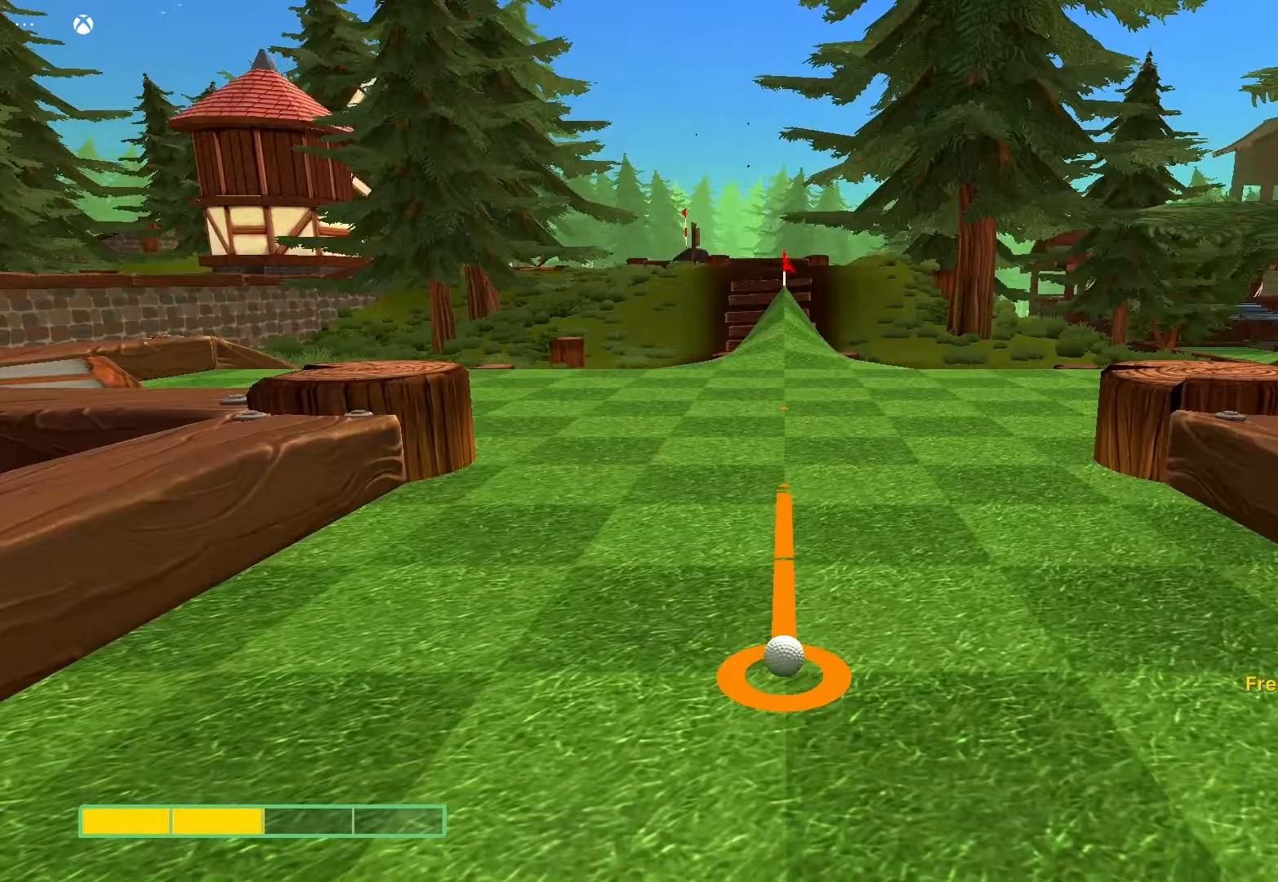
{"buttons": [], "left_stick": "center", "right_stick": "center", "events": [[167, "A", "down"], [267, "A", "up"]]}
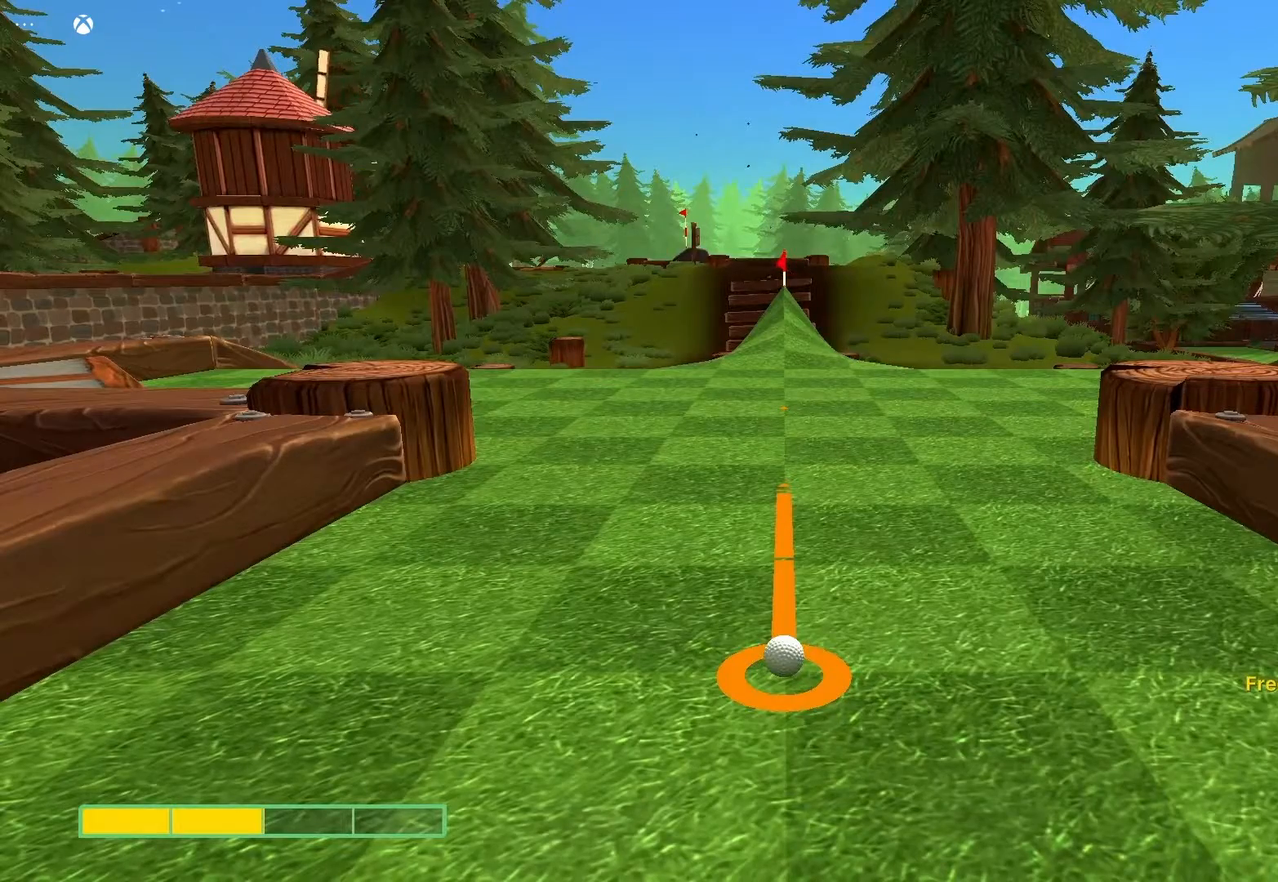
{"buttons": [], "left_stick": "center", "right_stick": "center", "events": []}
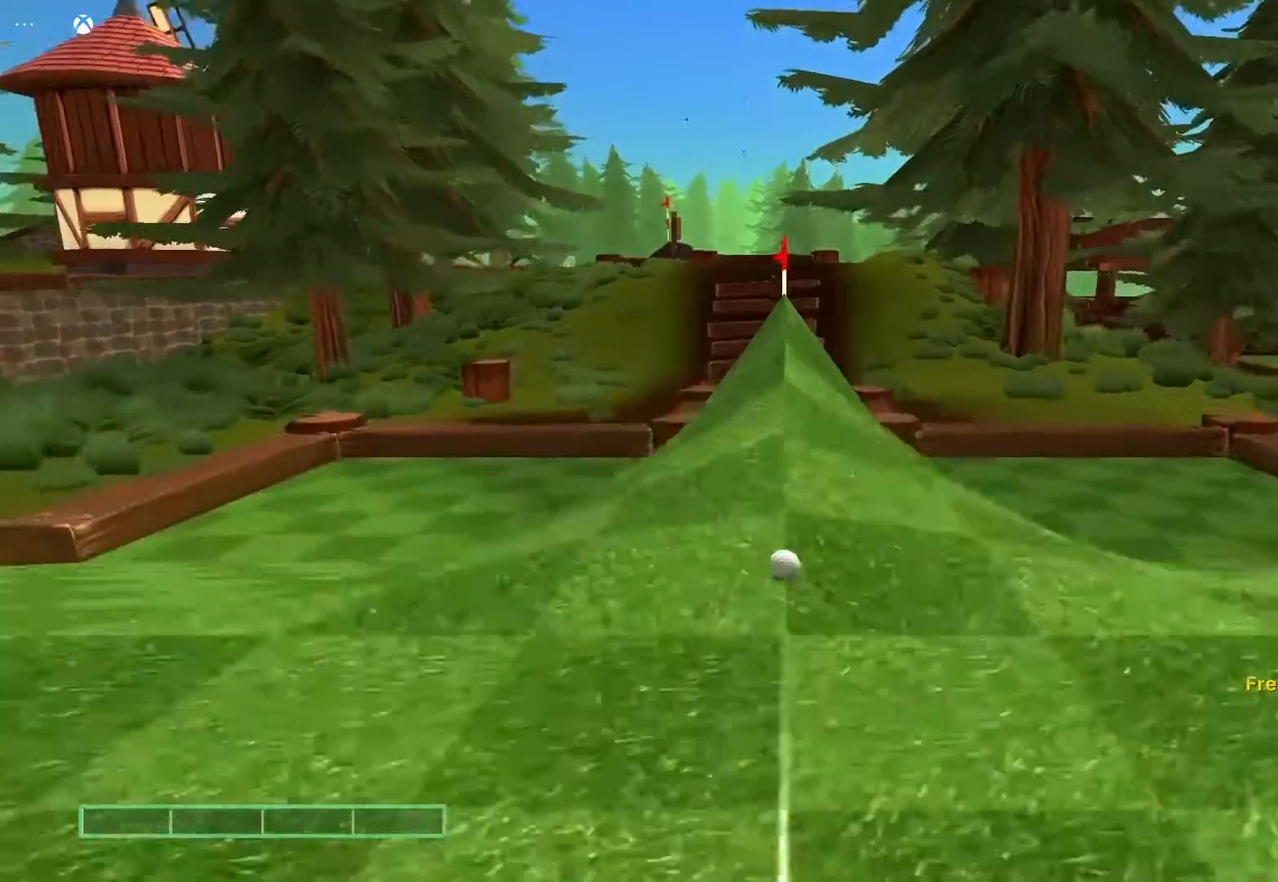
{"buttons": [], "left_stick": "center", "right_stick": "center", "events": []}
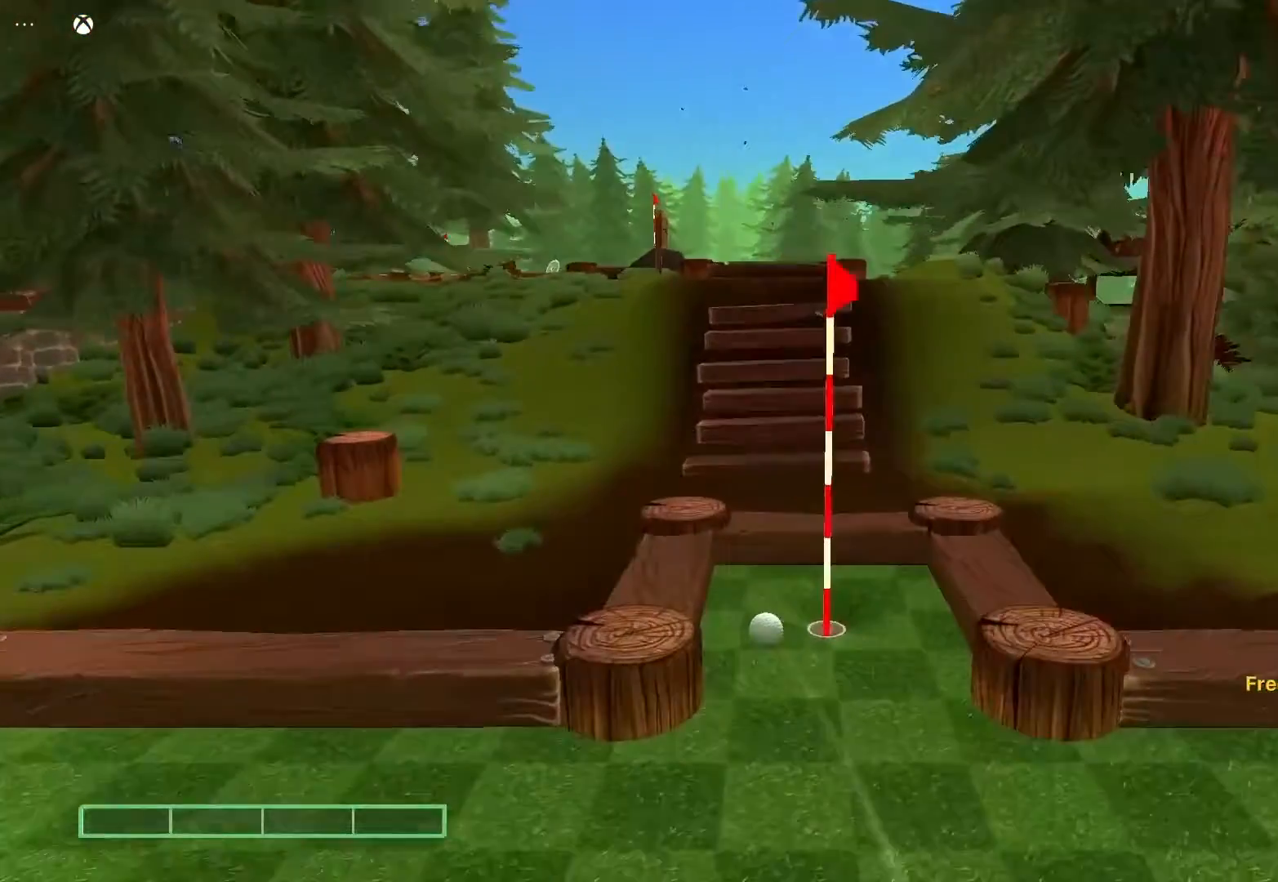
{"buttons": [], "left_stick": "center", "right_stick": "center", "events": []}
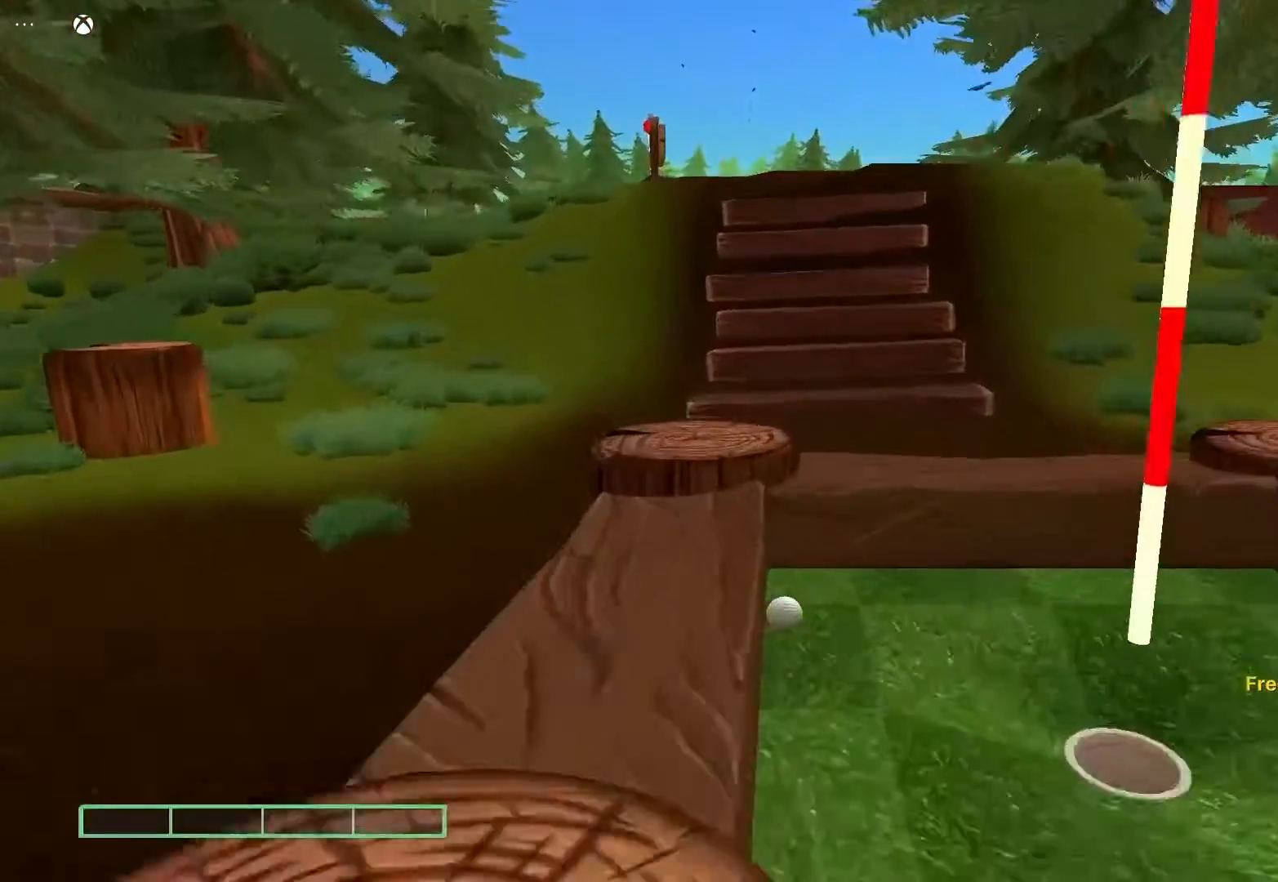
{"buttons": [], "left_stick": "center", "right_stick": "center", "events": []}
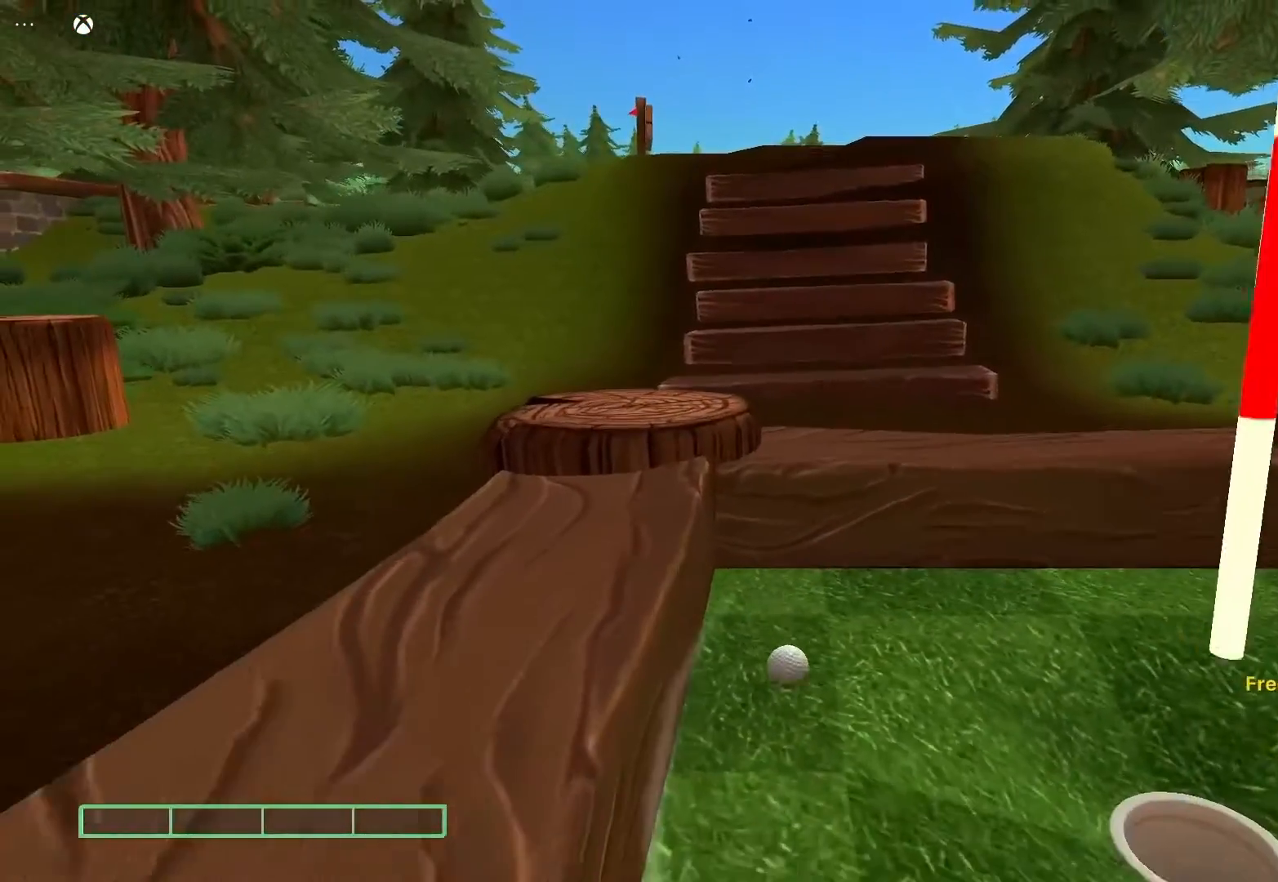
{"buttons": [], "left_stick": "center", "right_stick": "center", "events": []}
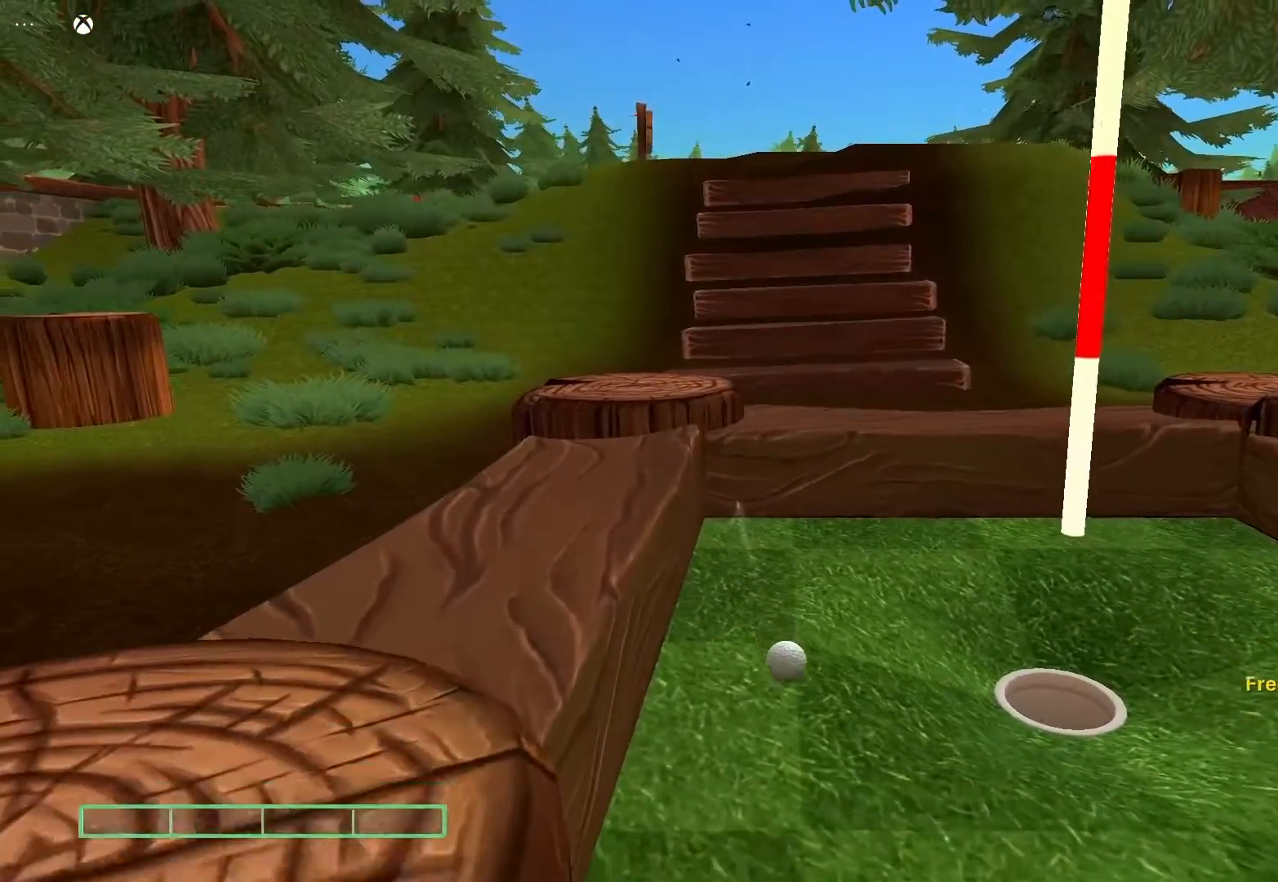
{"buttons": [], "left_stick": "center", "right_stick": "center", "events": []}
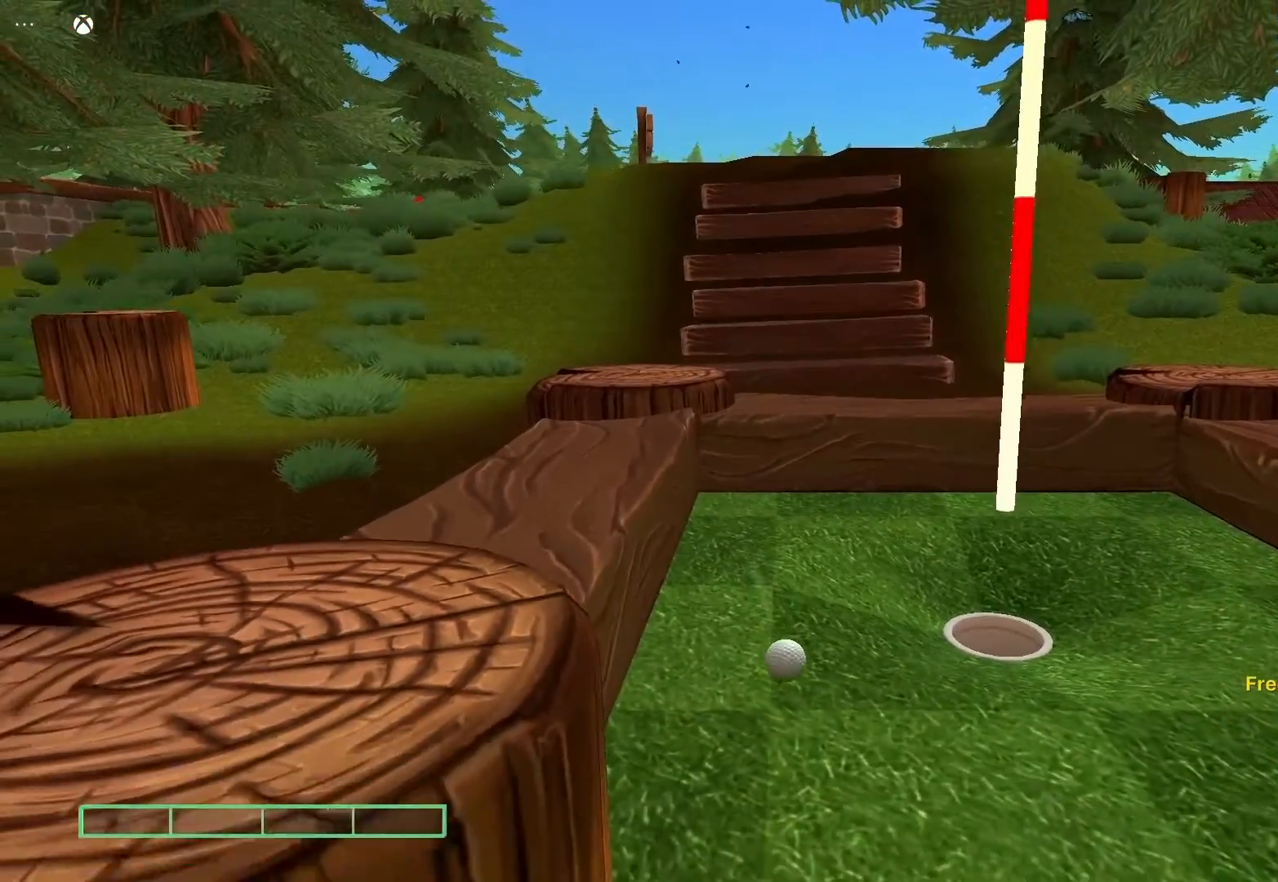
{"buttons": [], "left_stick": "center", "right_stick": "center", "events": []}
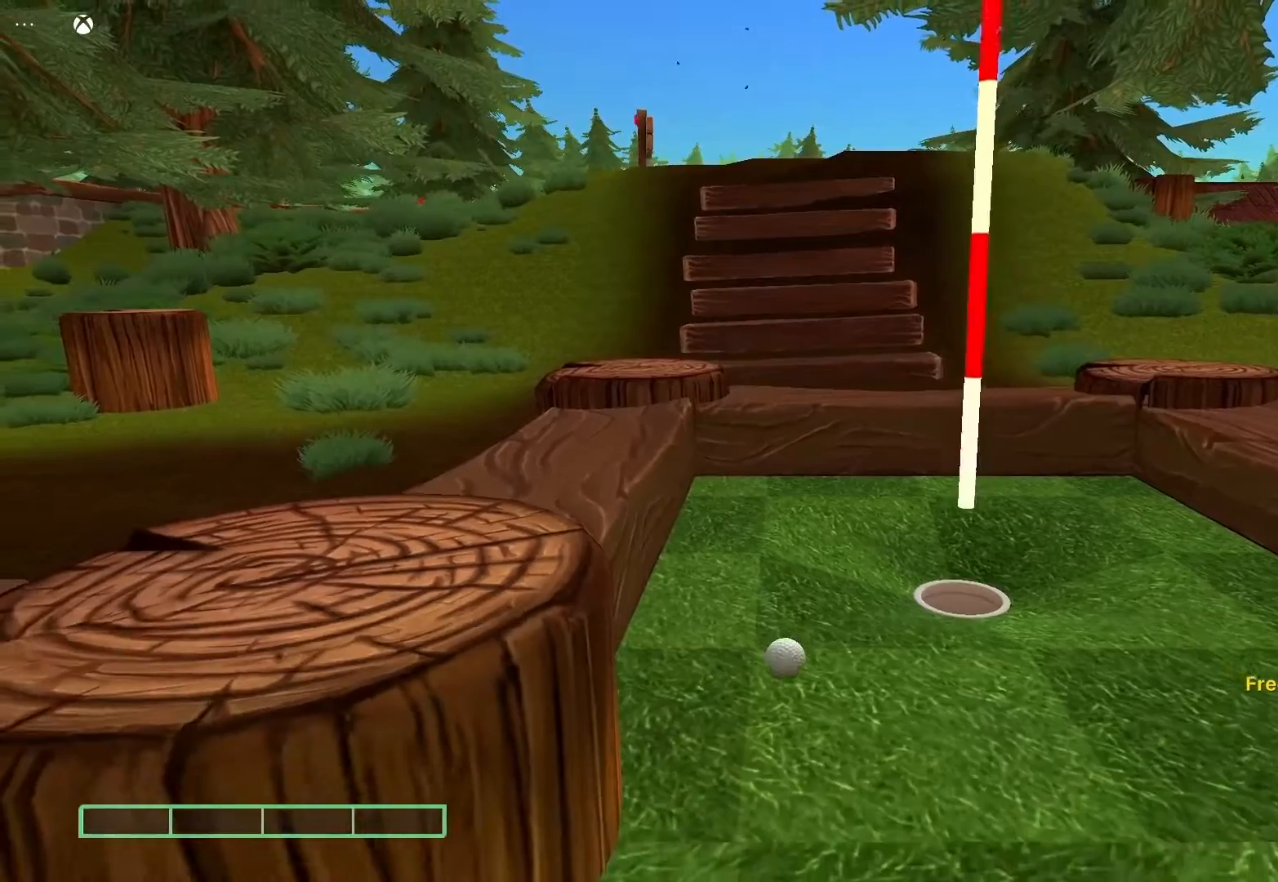
{"buttons": [], "left_stick": "center", "right_stick": "center", "events": []}
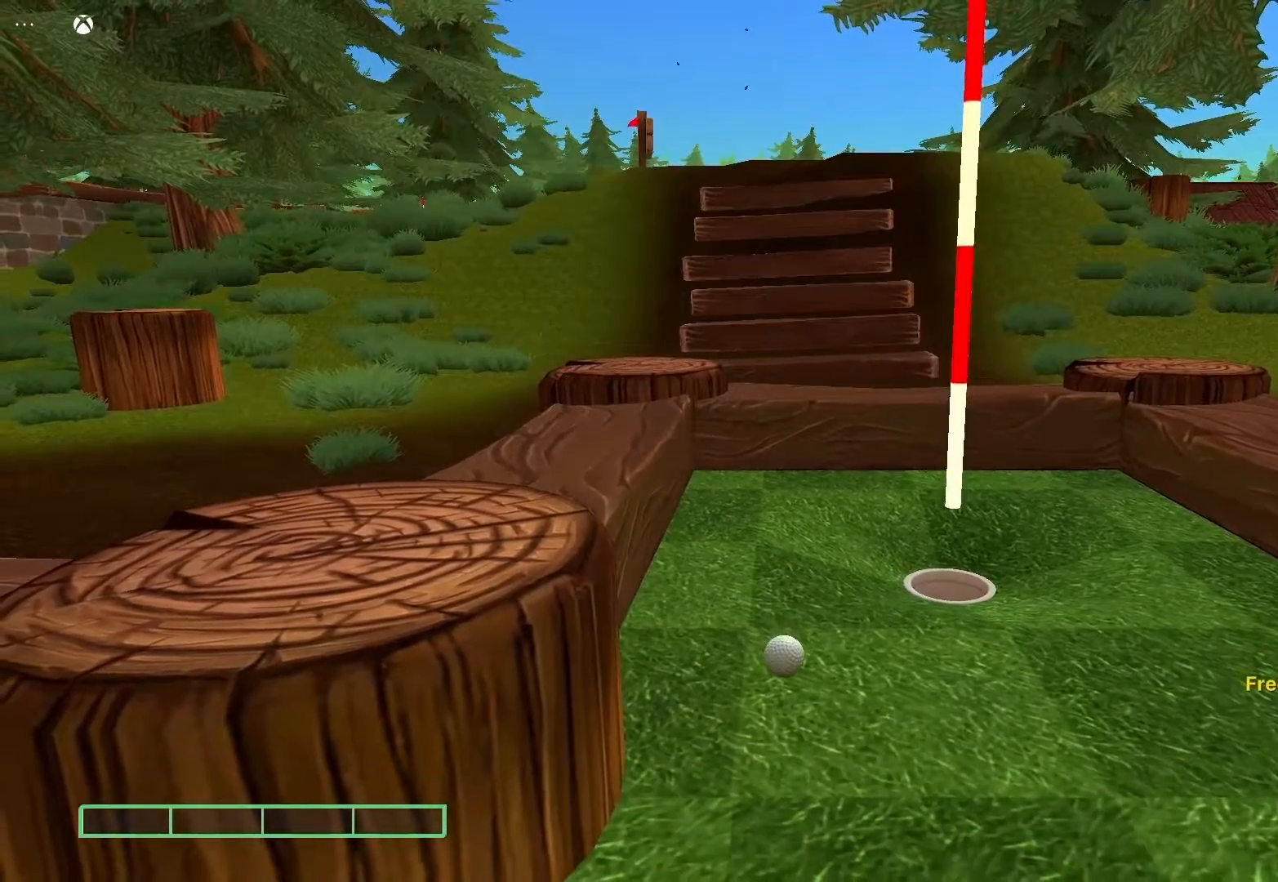
{"buttons": [], "left_stick": "center", "right_stick": "center", "events": []}
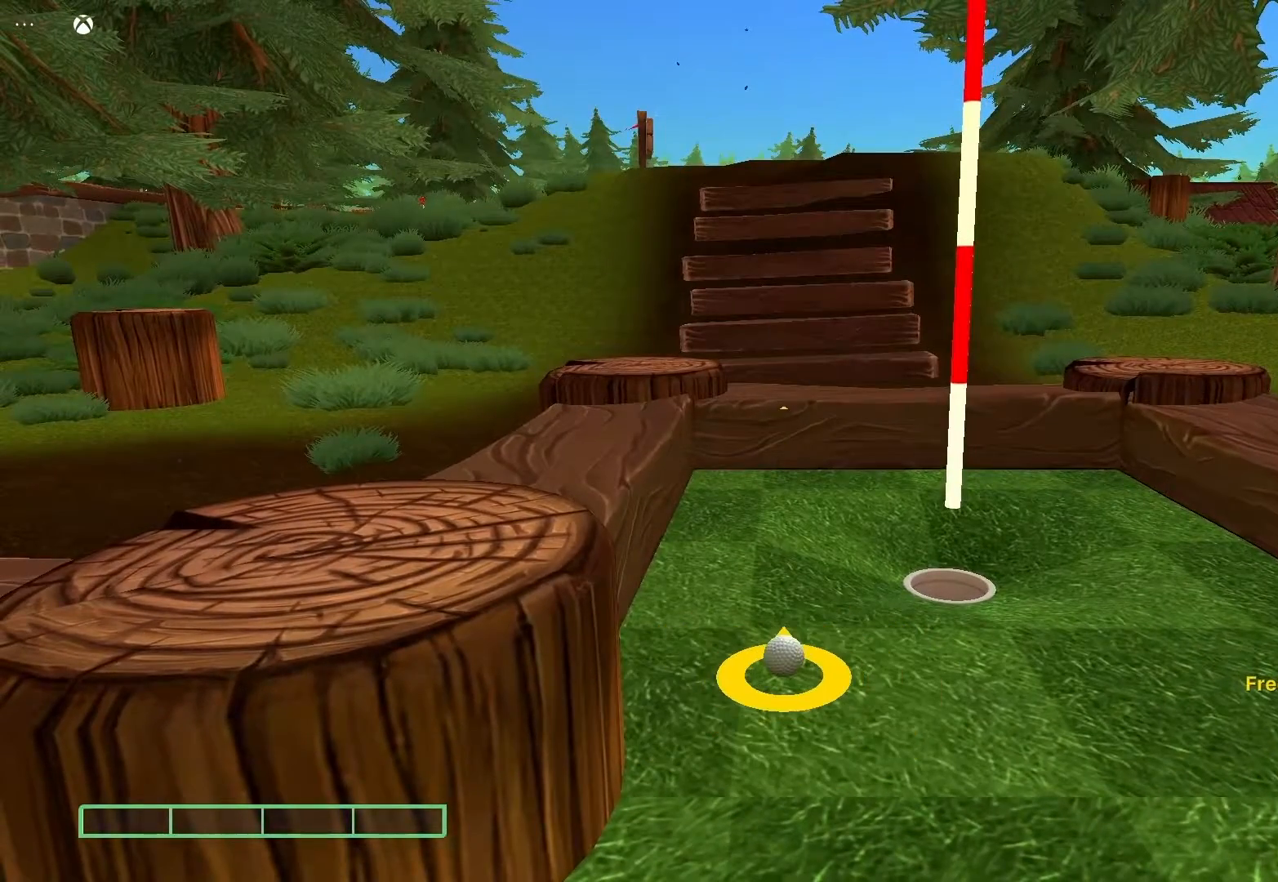
{"buttons": [], "left_stick": "center", "right_stick": "center", "events": [[33, "right_stick", "right"], [217, "right_stick", "center"]]}
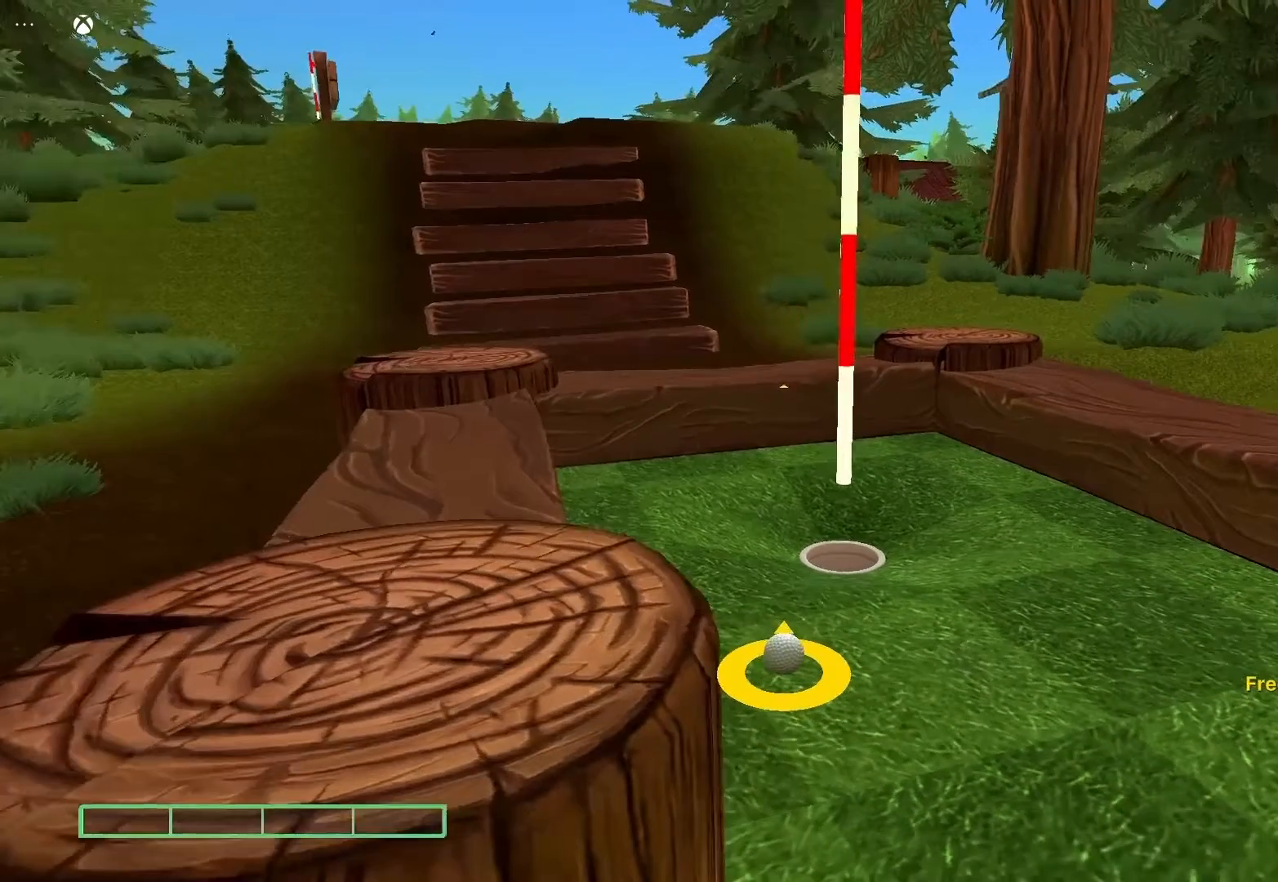
{"buttons": [], "left_stick": "center", "right_stick": "center", "events": [[300, "right_stick", "right"], [417, "right_stick", "center"]]}
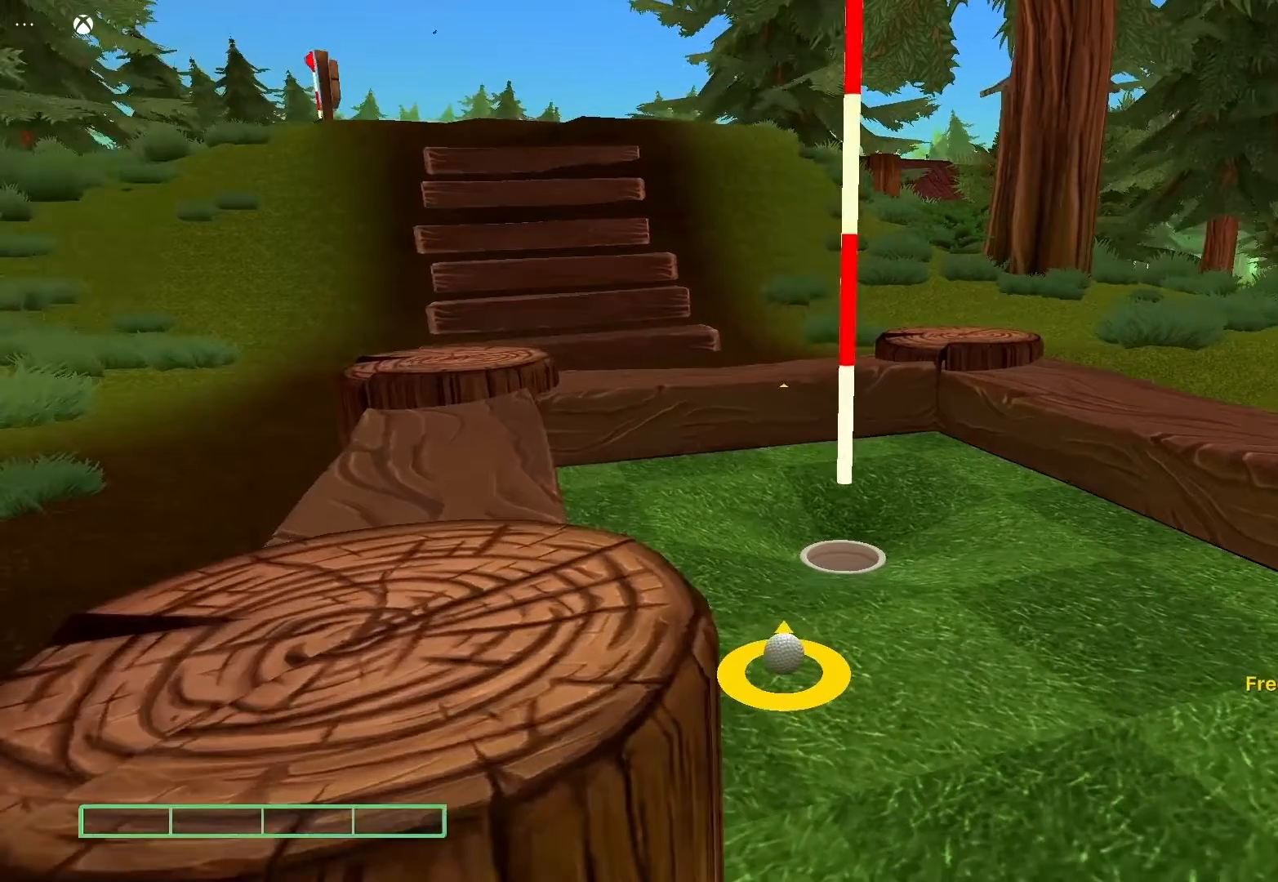
{"buttons": [], "left_stick": "center", "right_stick": "center", "events": []}
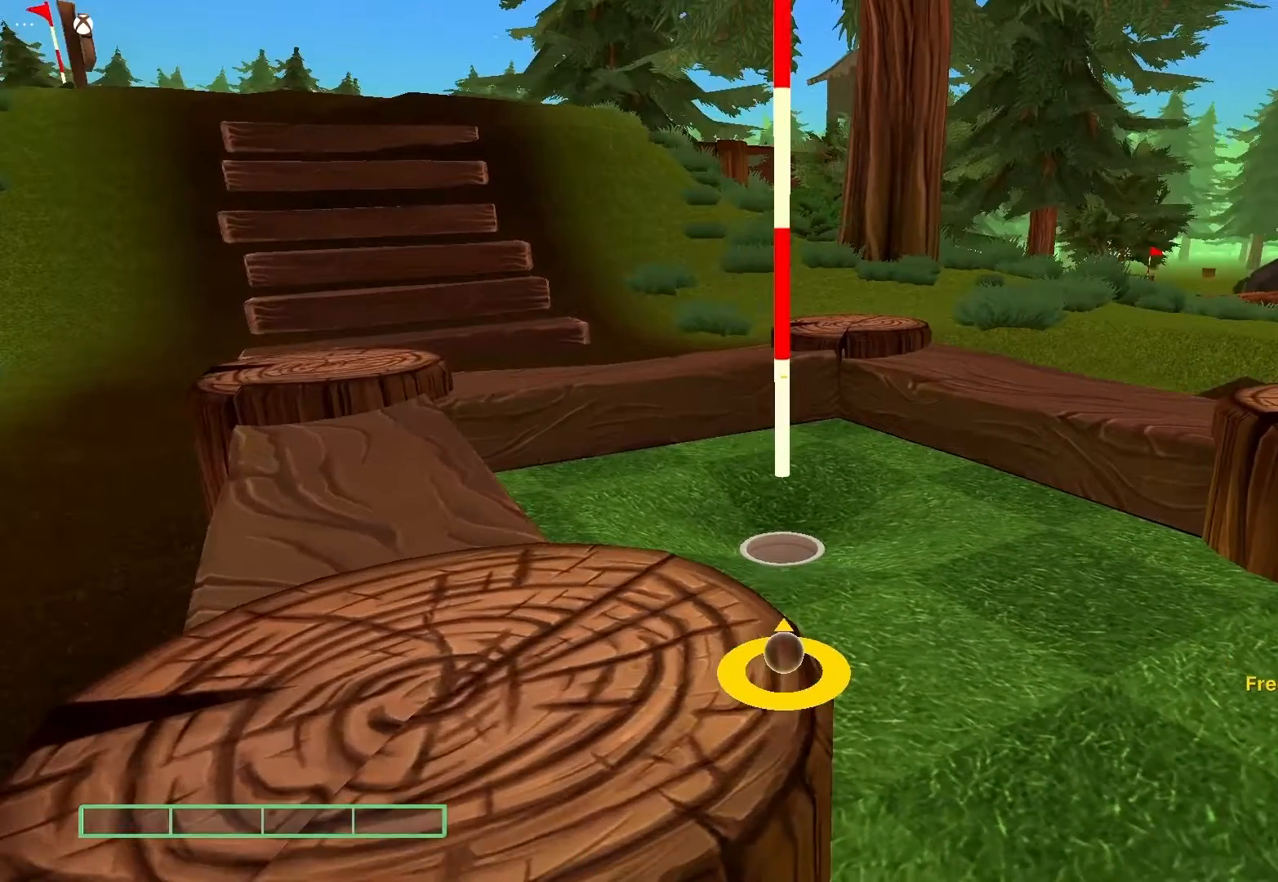
{"buttons": [], "left_stick": "up", "right_stick": "center", "events": [[483, "left_stick", "up"]]}
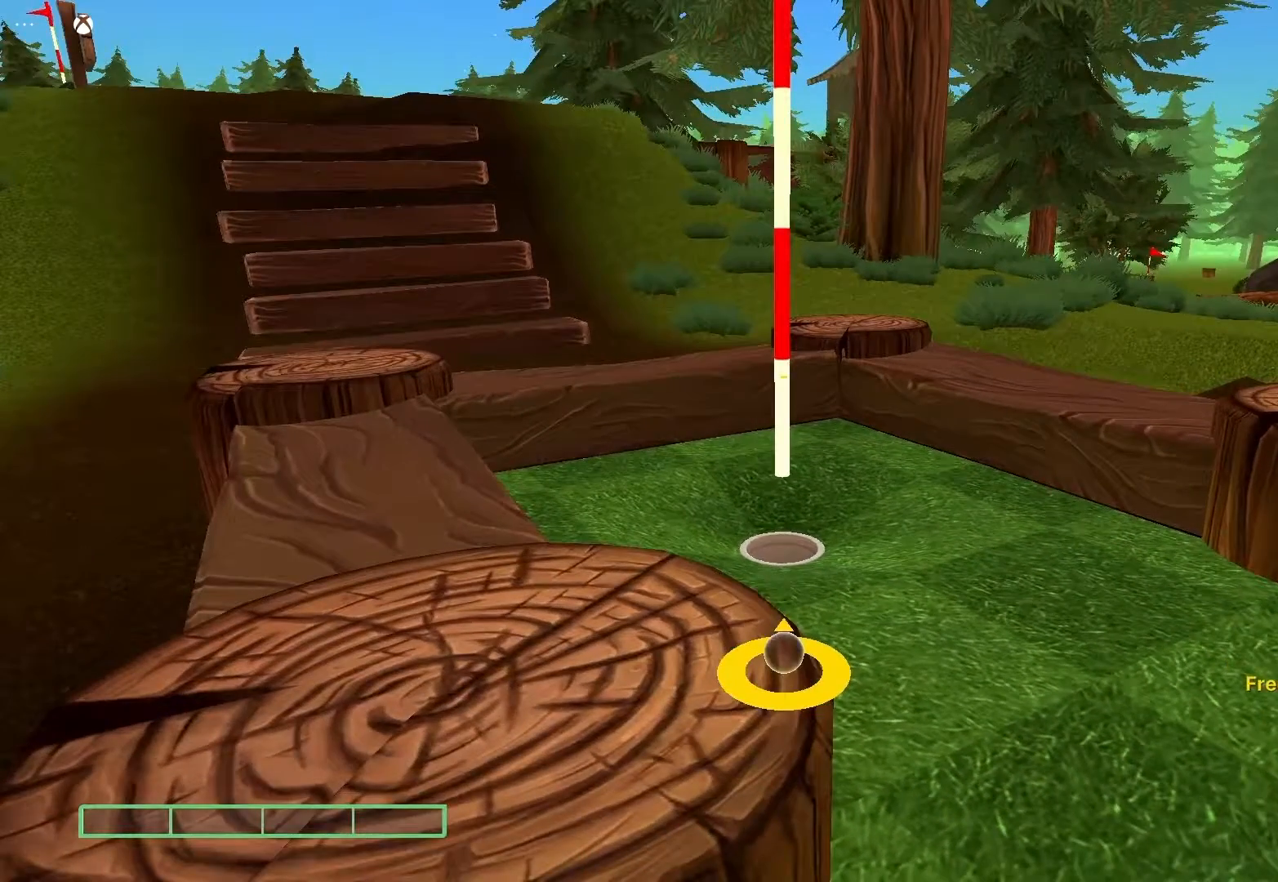
{"buttons": [], "left_stick": "center", "right_stick": "center", "events": [[83, "left_stick", "center"]]}
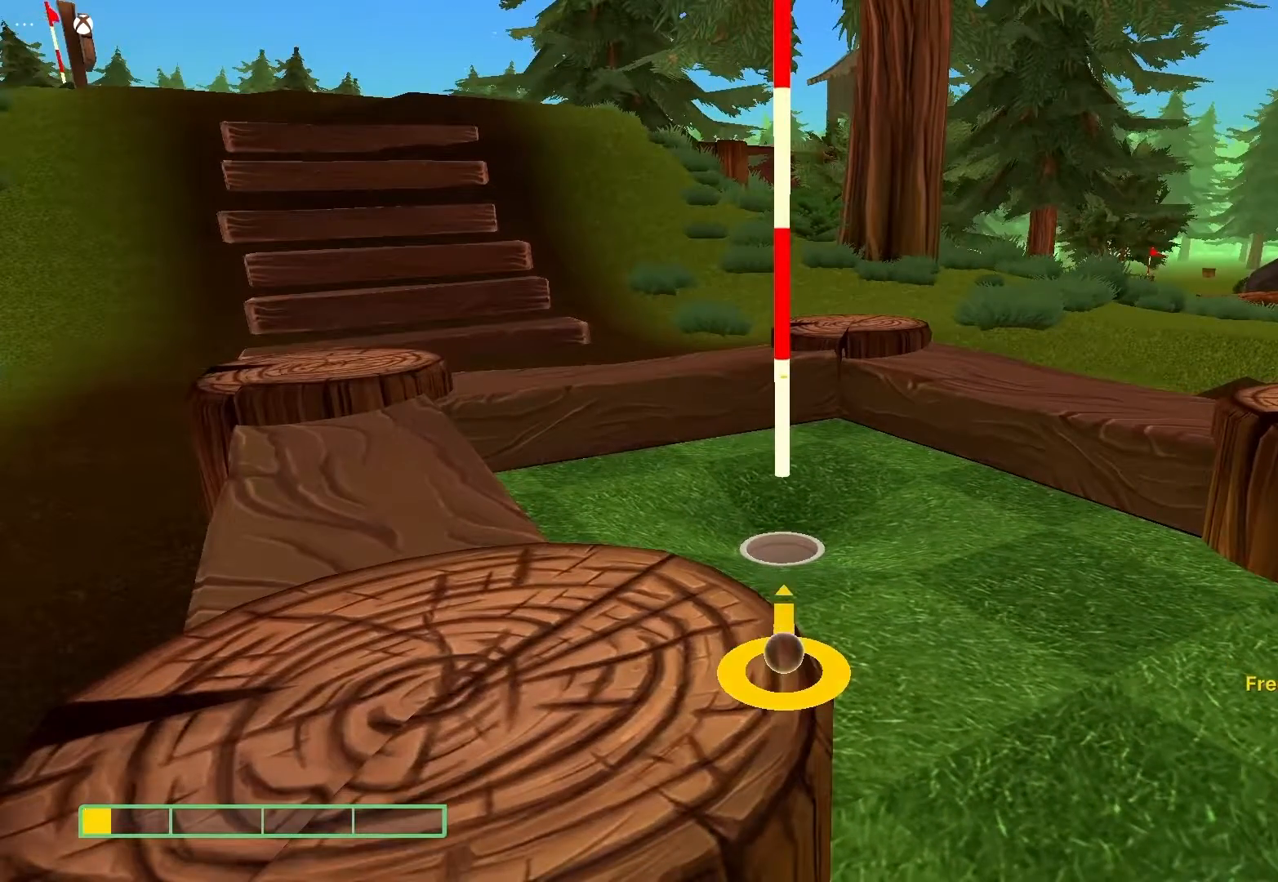
{"buttons": [], "left_stick": "center", "right_stick": "center", "events": [[400, "A", "down"], [483, "A", "up"]]}